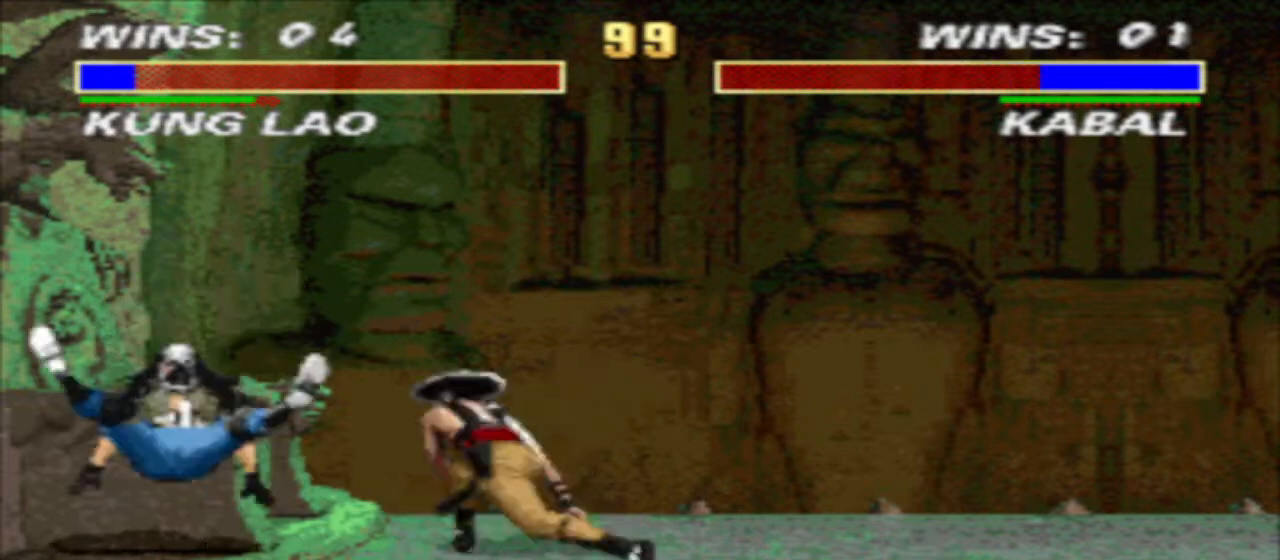
Gameplay with a controller (arcade stick); each line is a JSON object with the inputs held at the frame after it. "events" lists button and stick changes between this image and that frame as [ms after this image, input, new state], when the widget could be followed in between. Not read: L3 R3.
{"buttons": ["DPAD_DOWN", "DPAD_LEFT"], "events": [[33, "DPAD_LEFT", "down"], [33, "R1", "down"], [267, "CROSS", "down"], [267, "DPAD_LEFT", "up"], [333, "DPAD_LEFT", "down"], [367, "TRIANGLE", "down"], [400, "DPAD_DOWN", "down"], [400, "DPAD_LEFT", "up"], [400, "R1", "up"], [433, "CROSS", "up"], [467, "TRIANGLE", "up"], [500, "DPAD_LEFT", "down"]]}
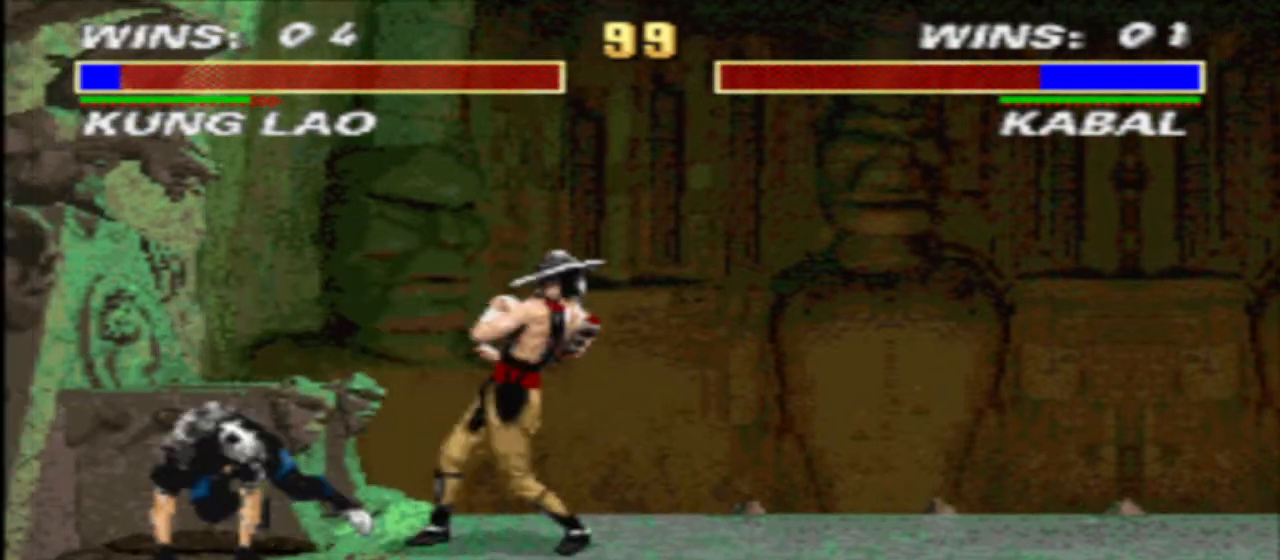
{"buttons": ["TRIANGLE", "DPAD_DOWN", "DPAD_RIGHT"], "events": [[33, "DPAD_DOWN", "up"], [33, "R1", "down"], [67, "DPAD_LEFT", "up"], [100, "R1", "up"], [167, "R1", "down"], [267, "R1", "up"], [333, "DPAD_RIGHT", "down"], [333, "R1", "down"], [400, "DPAD_DOWN", "down"], [467, "R1", "up"], [467, "TRIANGLE", "down"]]}
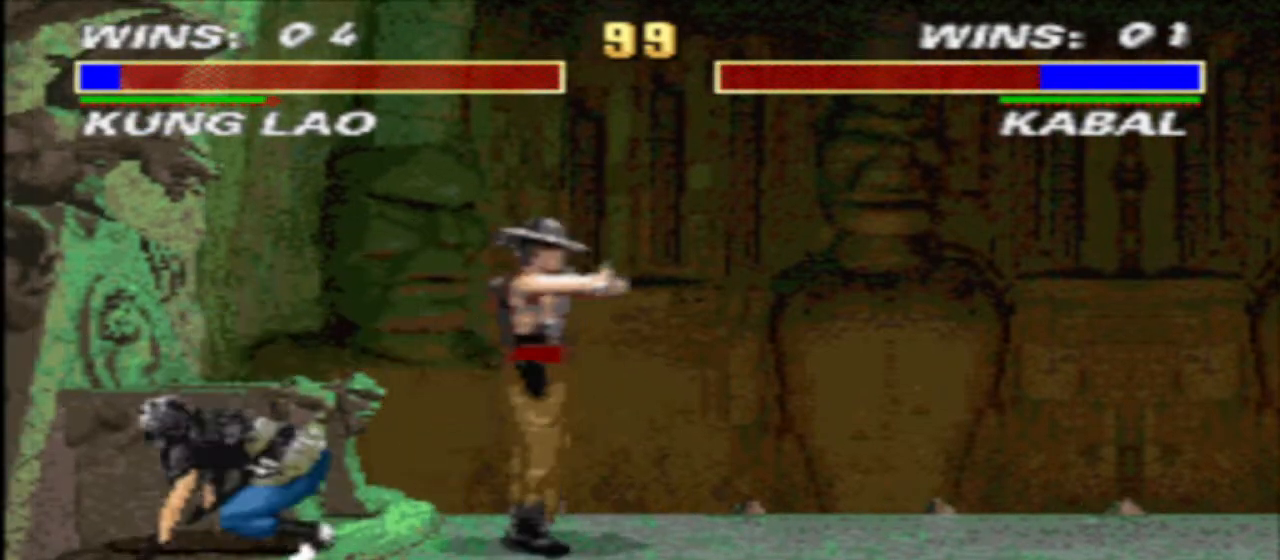
{"buttons": ["DPAD_RIGHT"], "events": [[467, "DPAD_DOWN", "up"], [467, "TRIANGLE", "up"]]}
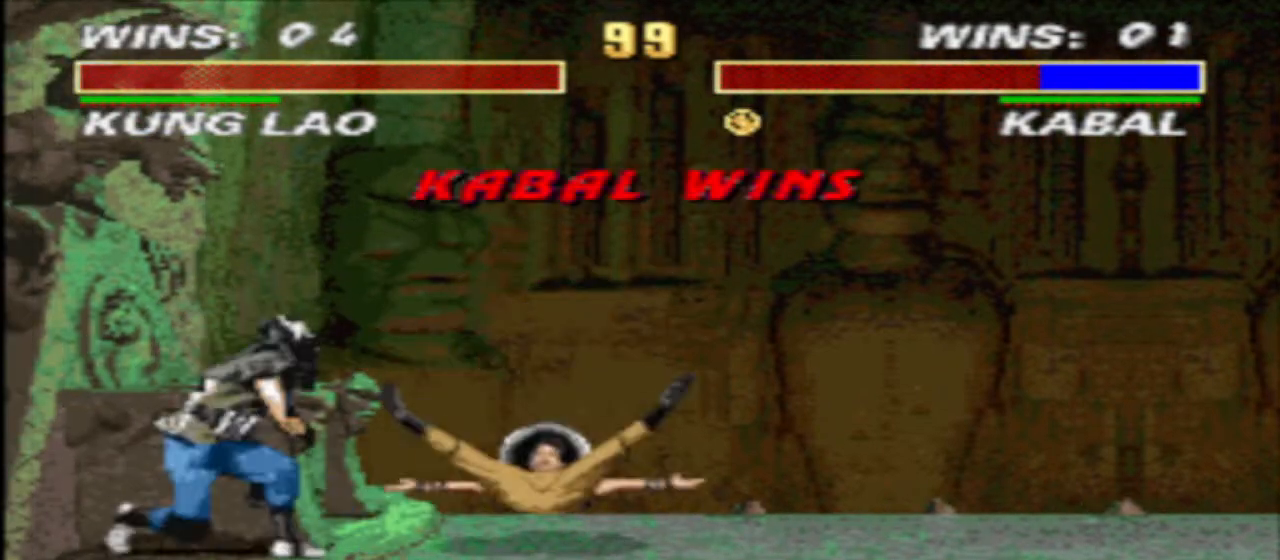
{"buttons": [], "events": [[100, "DPAD_RIGHT", "up"]]}
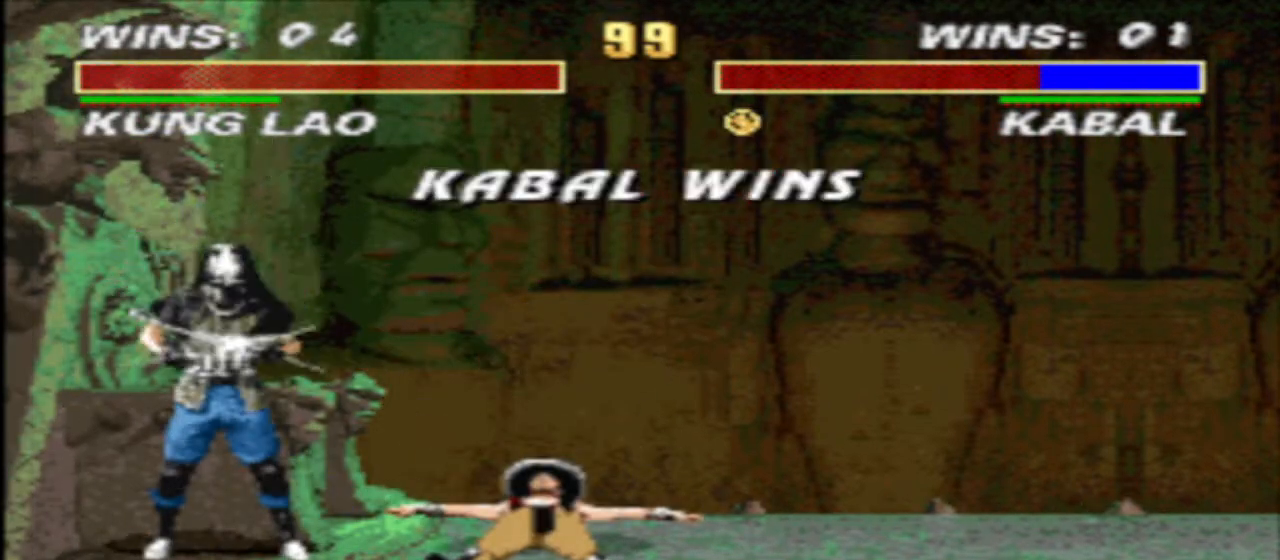
{"buttons": [], "events": []}
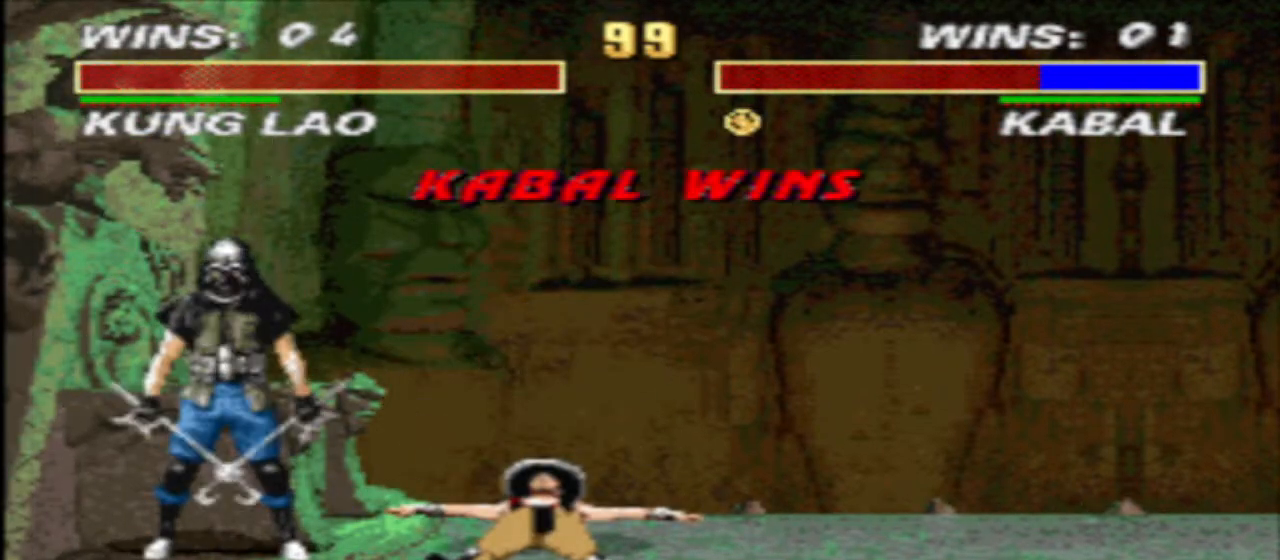
{"buttons": [], "events": []}
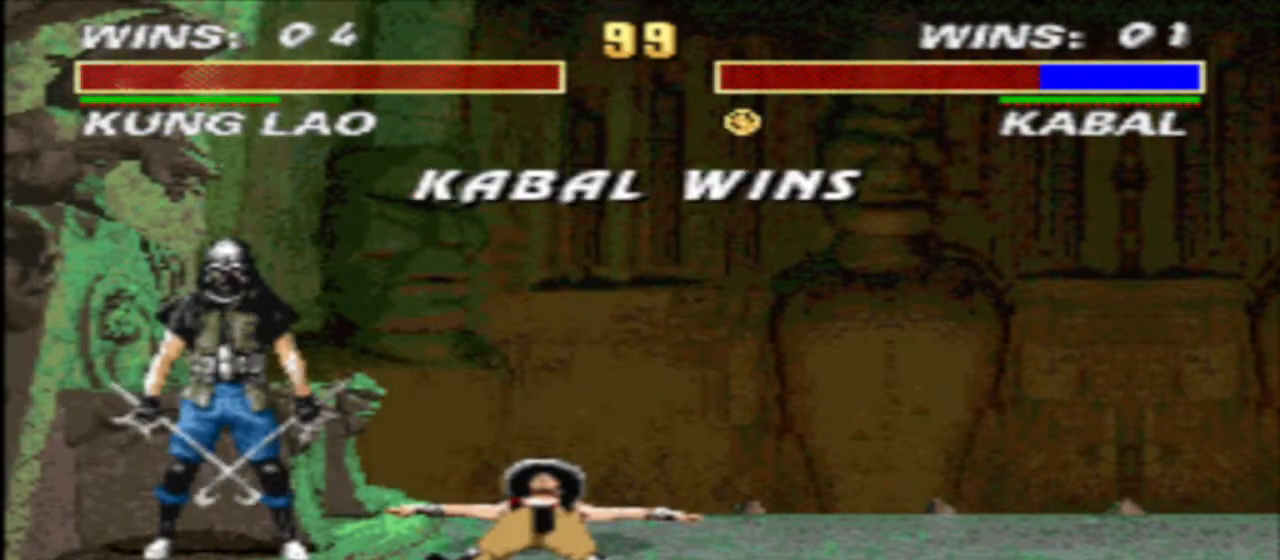
{"buttons": [], "events": []}
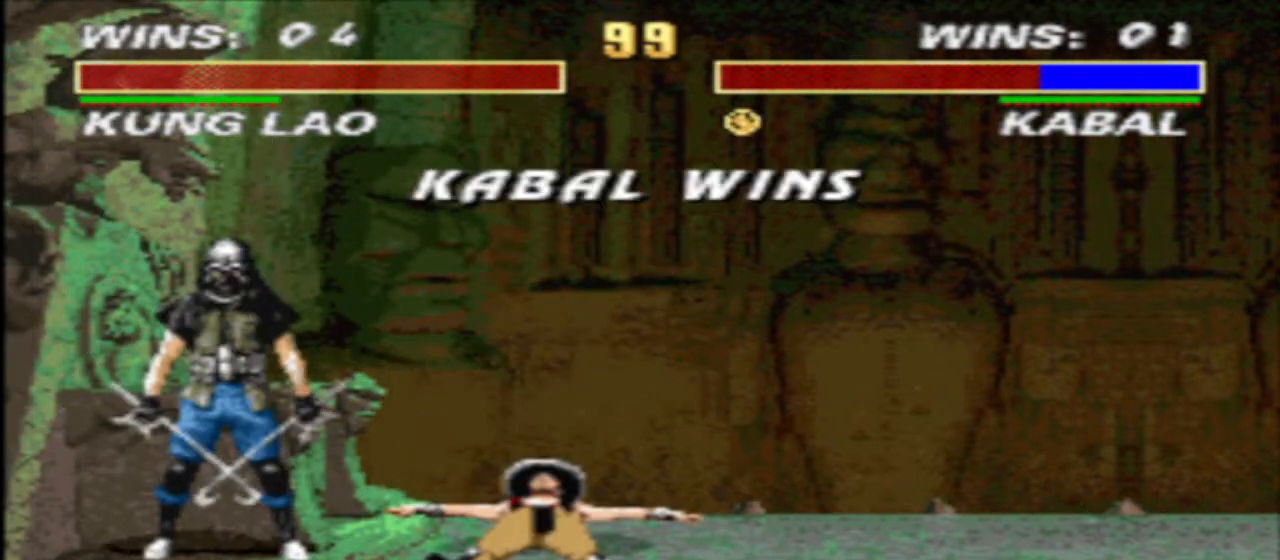
{"buttons": [], "events": []}
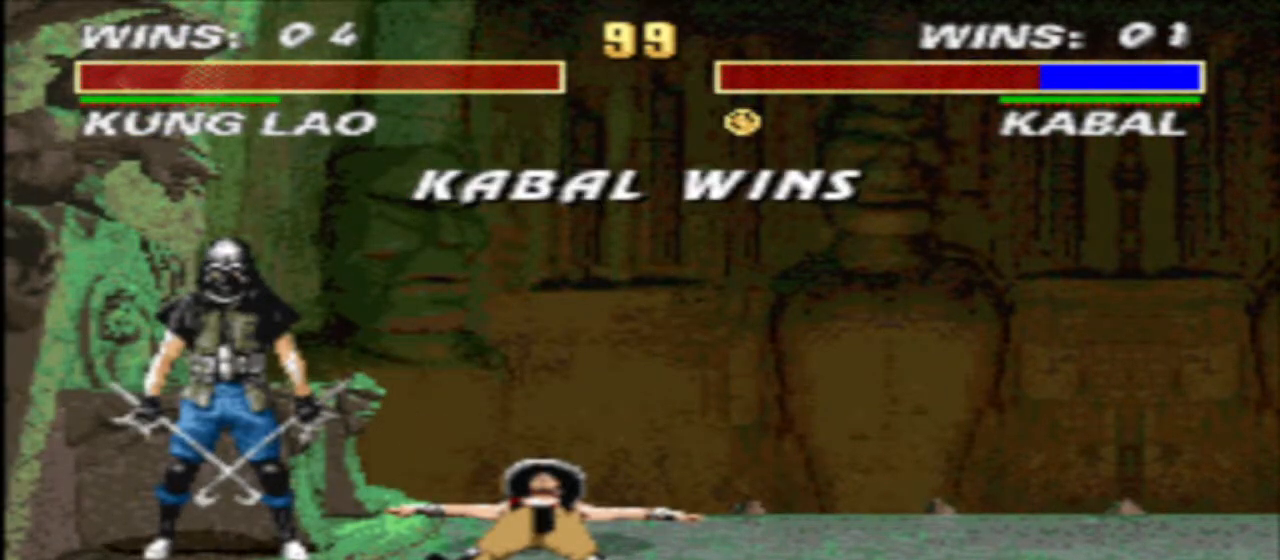
{"buttons": [], "events": []}
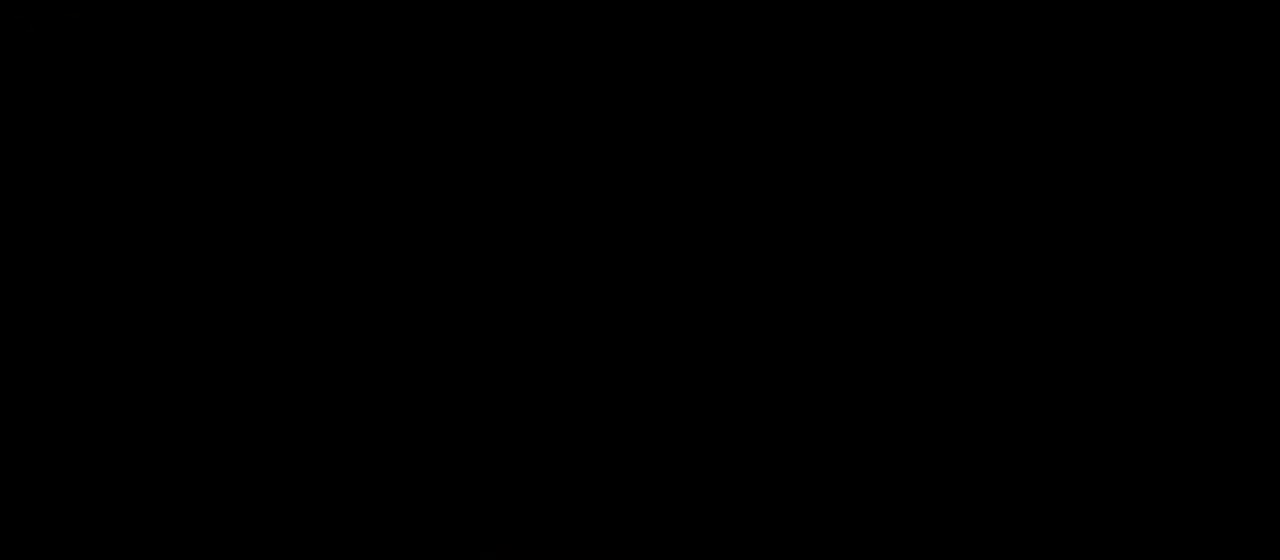
{"buttons": [], "events": []}
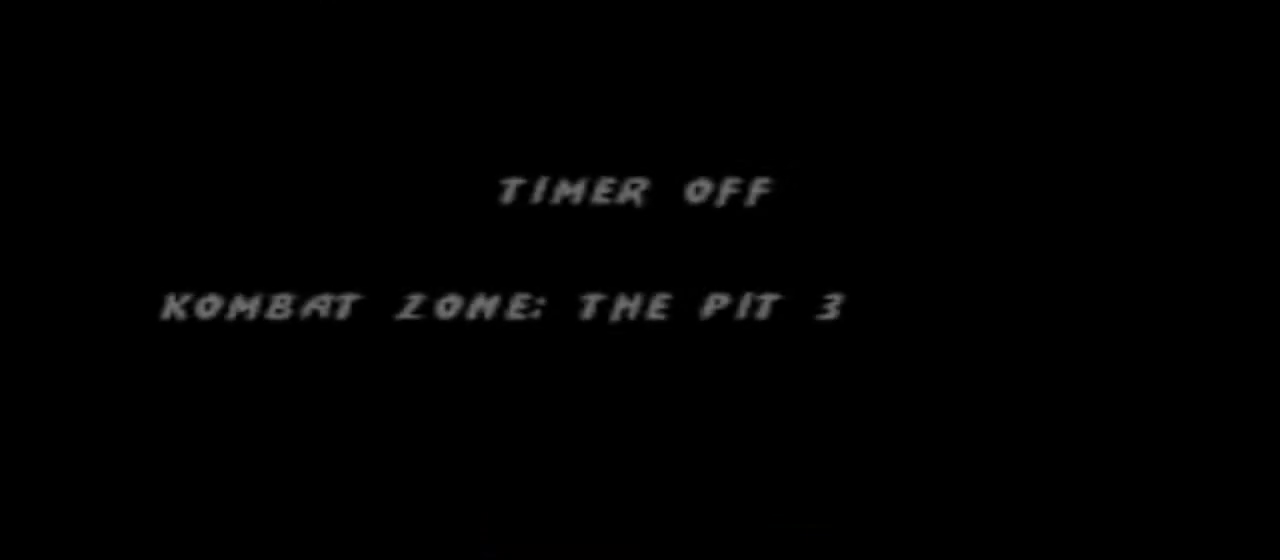
{"buttons": [], "events": []}
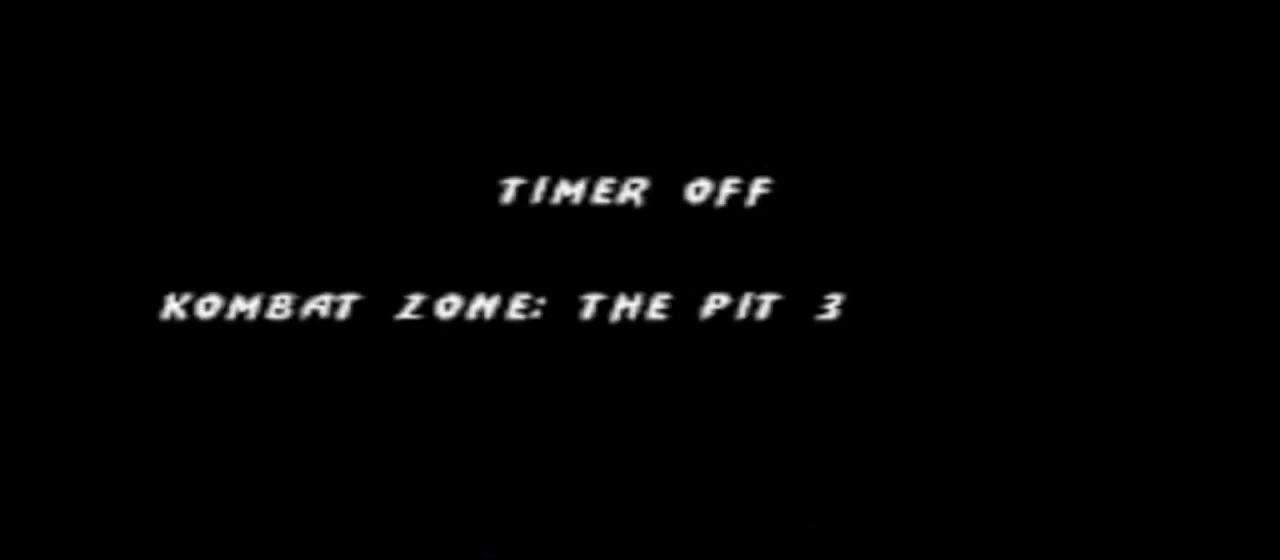
{"buttons": [], "events": [[300, "L1", "down"], [300, "START", "down"], [433, "L1", "up"], [433, "START", "up"]]}
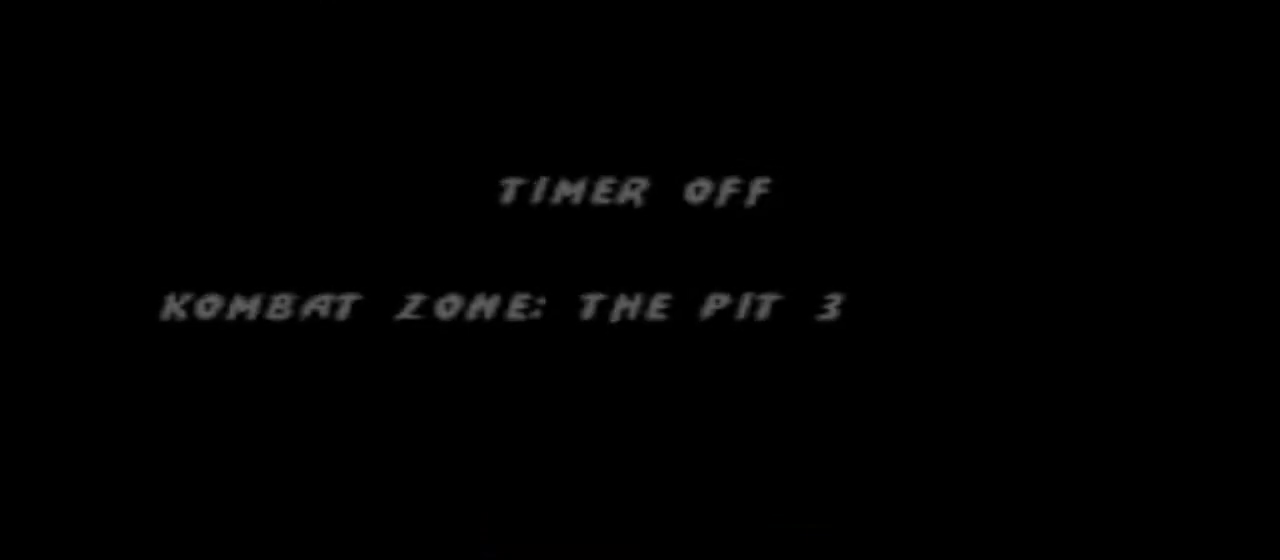
{"buttons": [], "events": []}
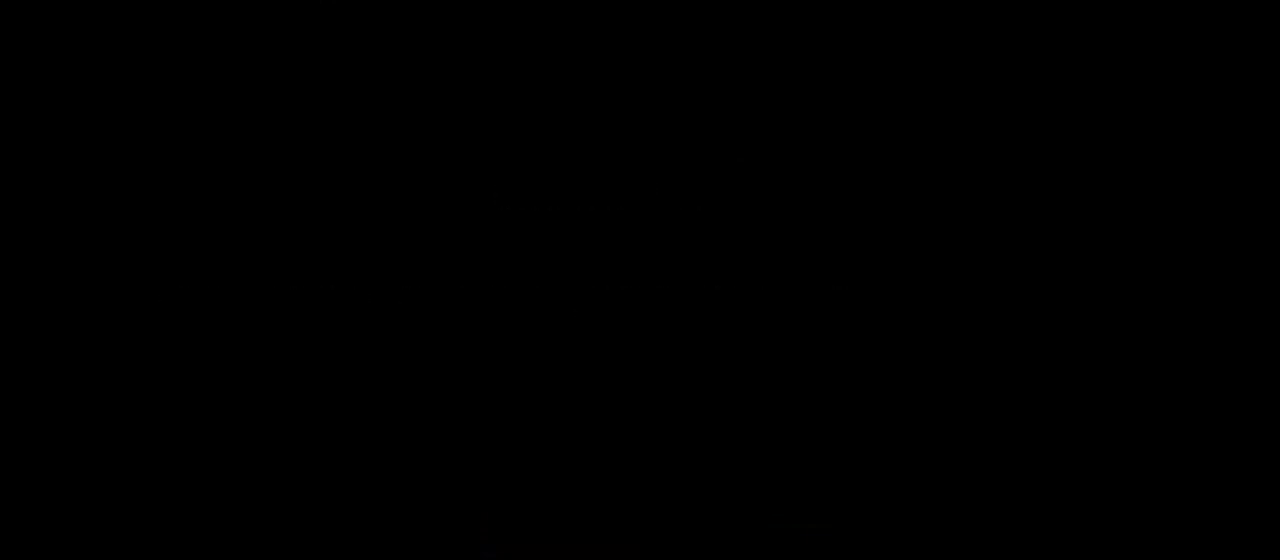
{"buttons": [], "events": []}
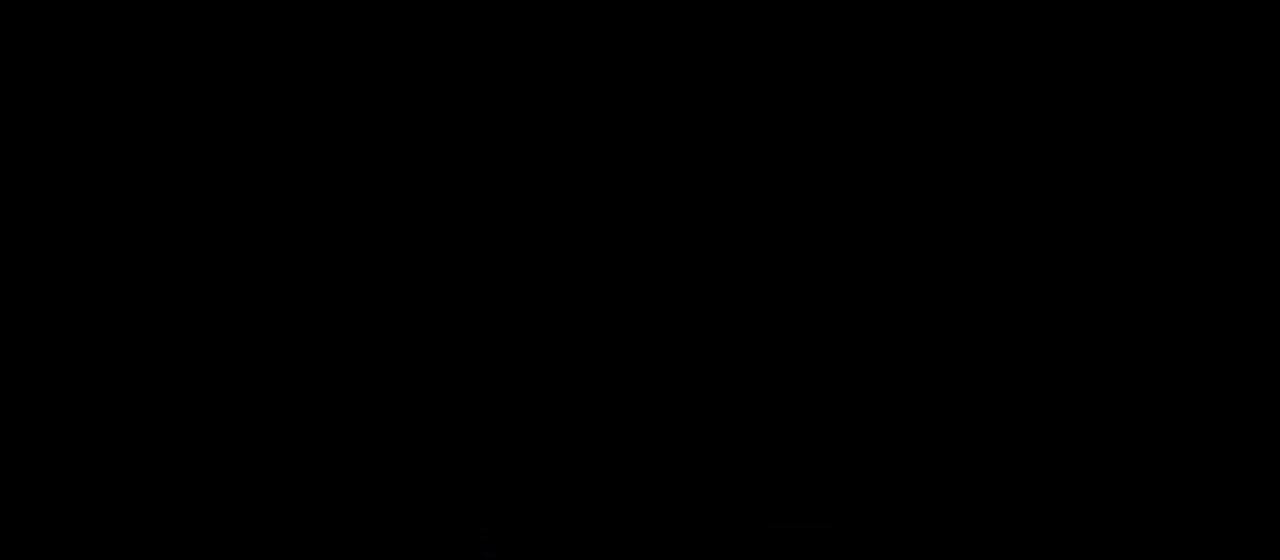
{"buttons": [], "events": []}
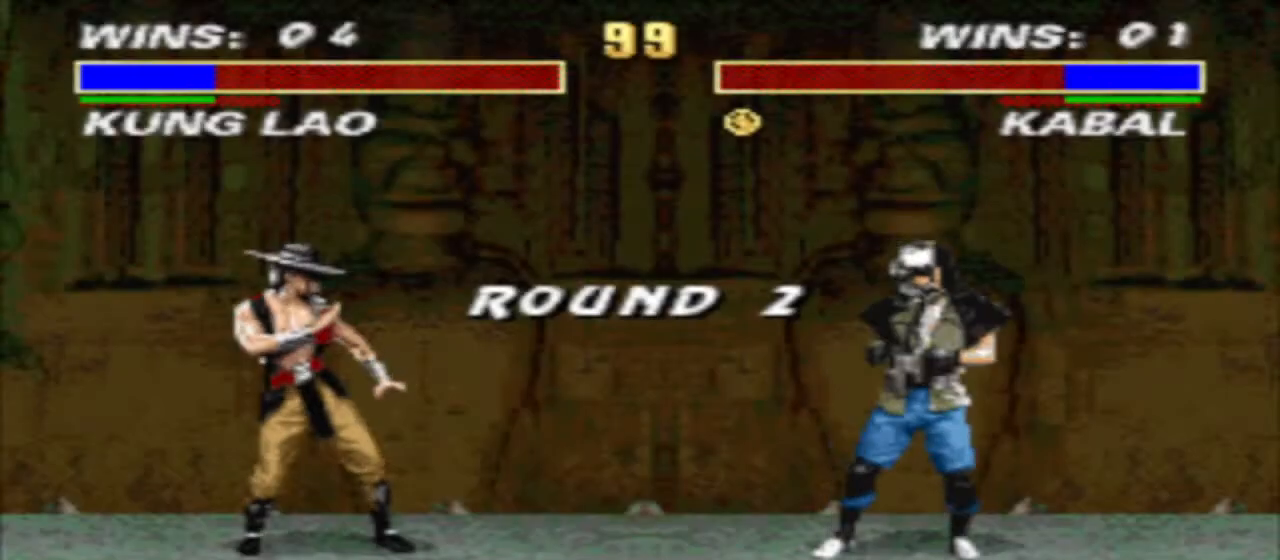
{"buttons": [], "events": []}
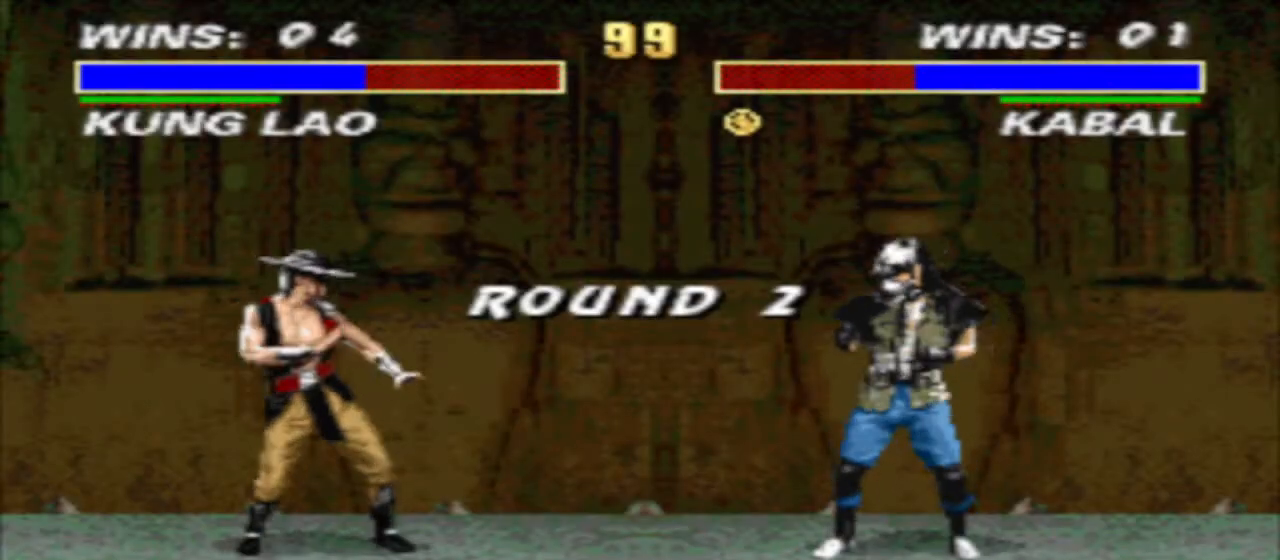
{"buttons": [], "events": []}
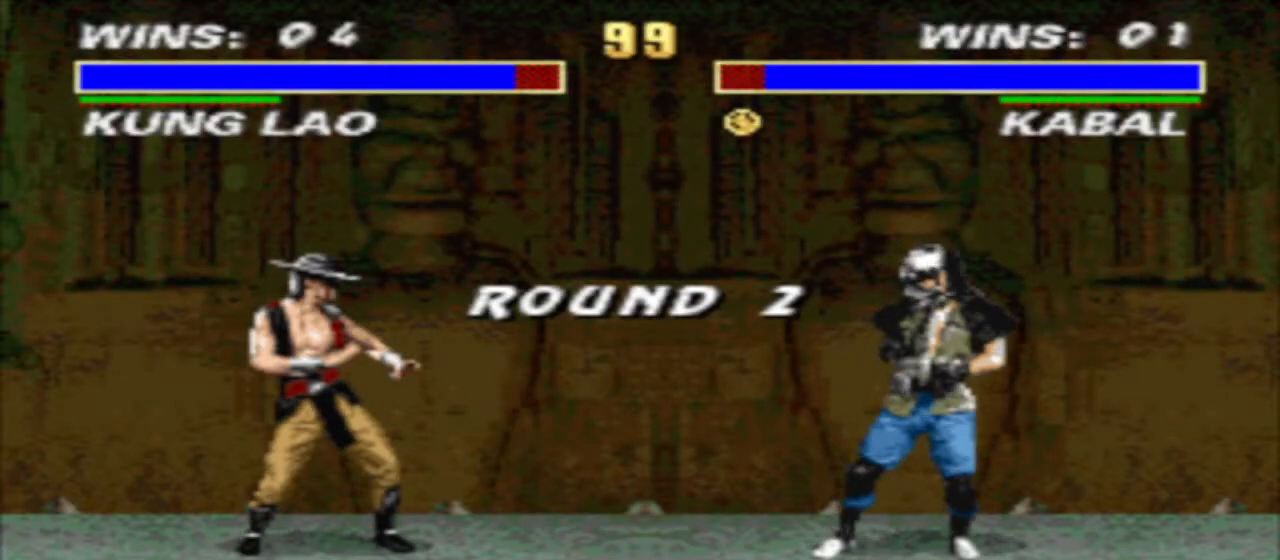
{"buttons": [], "events": []}
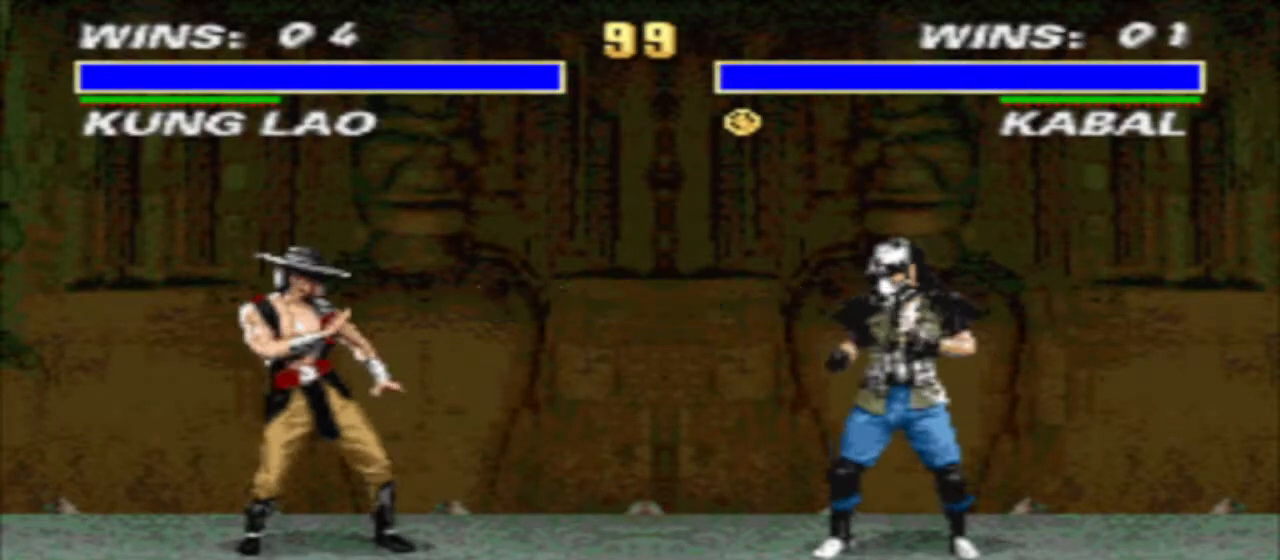
{"buttons": [], "events": []}
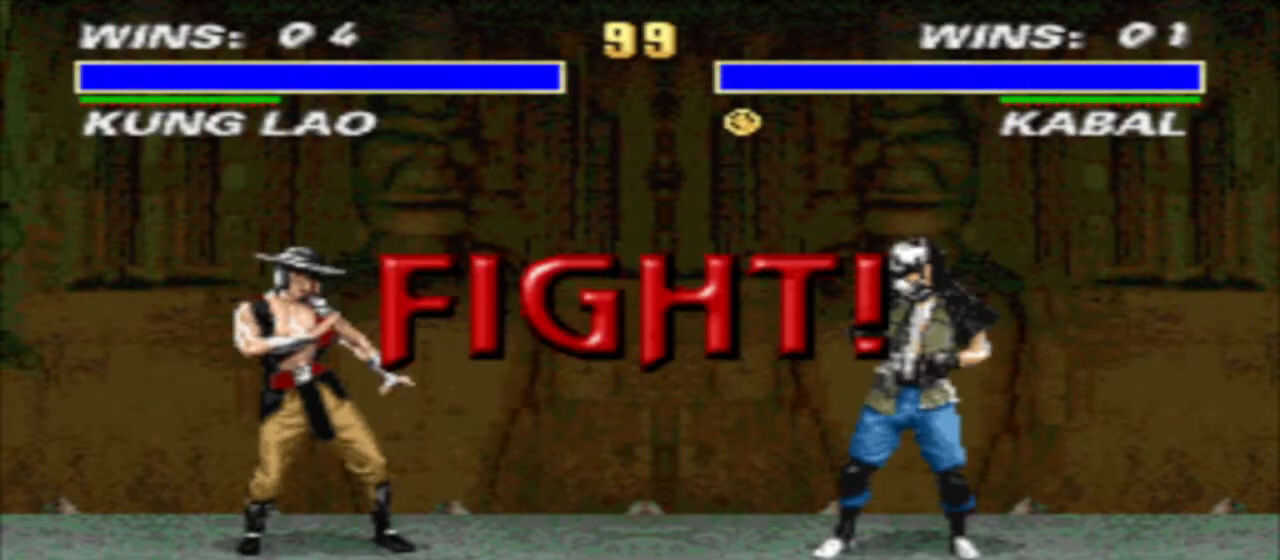
{"buttons": [], "events": []}
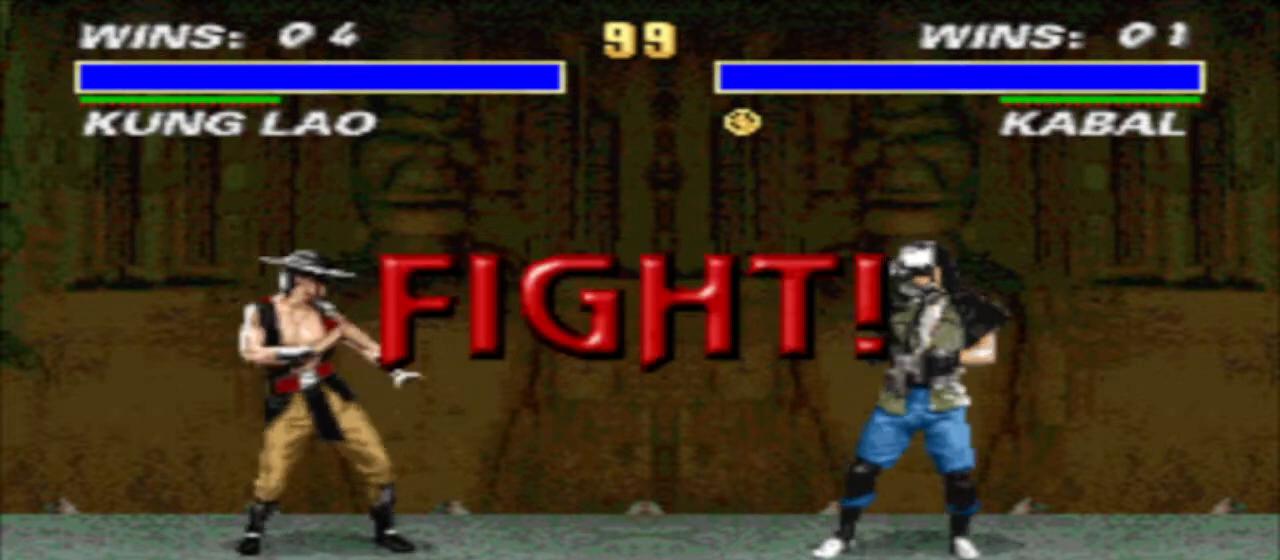
{"buttons": [], "events": []}
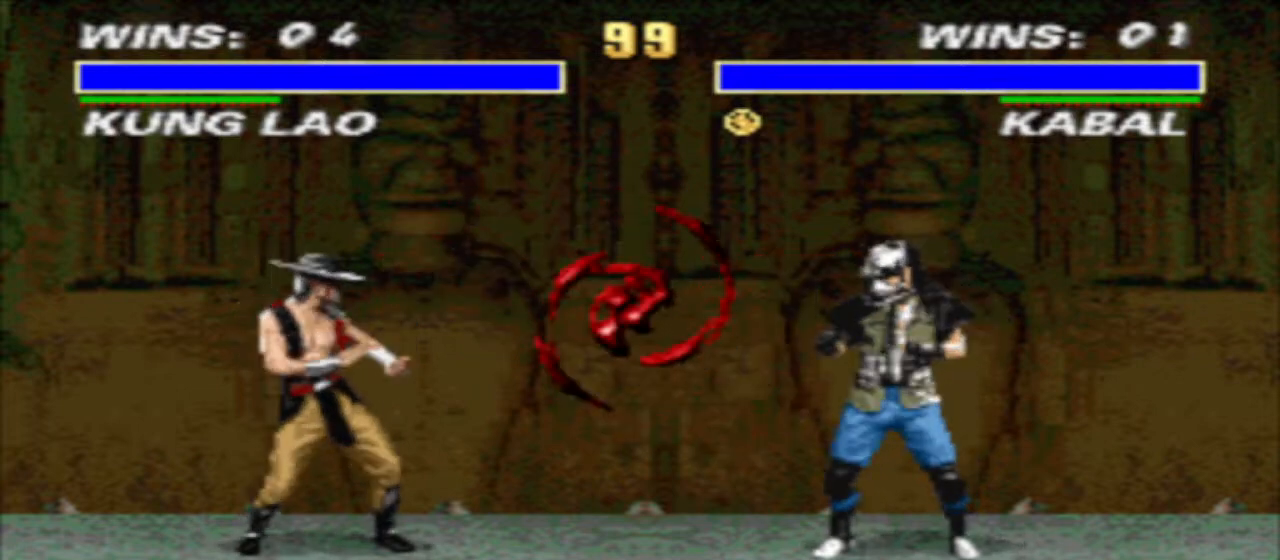
{"buttons": ["SQUARE", "R1", "DPAD_DOWN", "DPAD_RIGHT"], "events": [[100, "R1", "down"], [167, "DPAD_RIGHT", "down"], [333, "SQUARE", "down"], [400, "DPAD_DOWN", "down"], [400, "SQUARE", "up"], [467, "SQUARE", "down"]]}
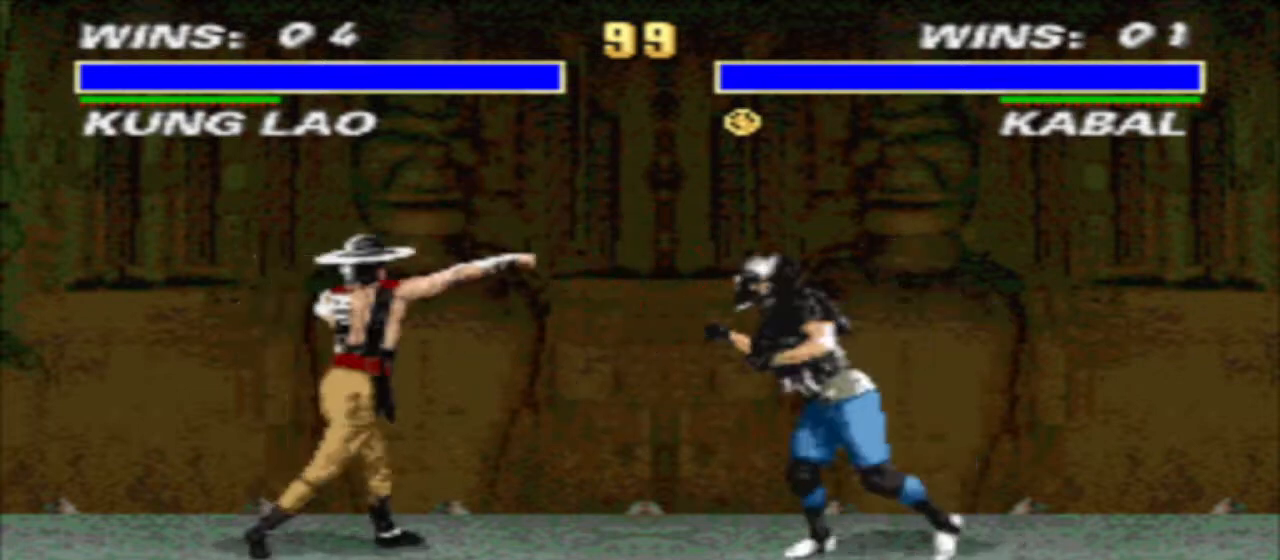
{"buttons": ["TRIANGLE", "R1", "DPAD_LEFT"], "events": [[33, "DPAD_LEFT", "down"], [33, "DPAD_RIGHT", "up"], [33, "TRIANGLE", "down"], [200, "SQUARE", "up"], [467, "DPAD_DOWN", "up"]]}
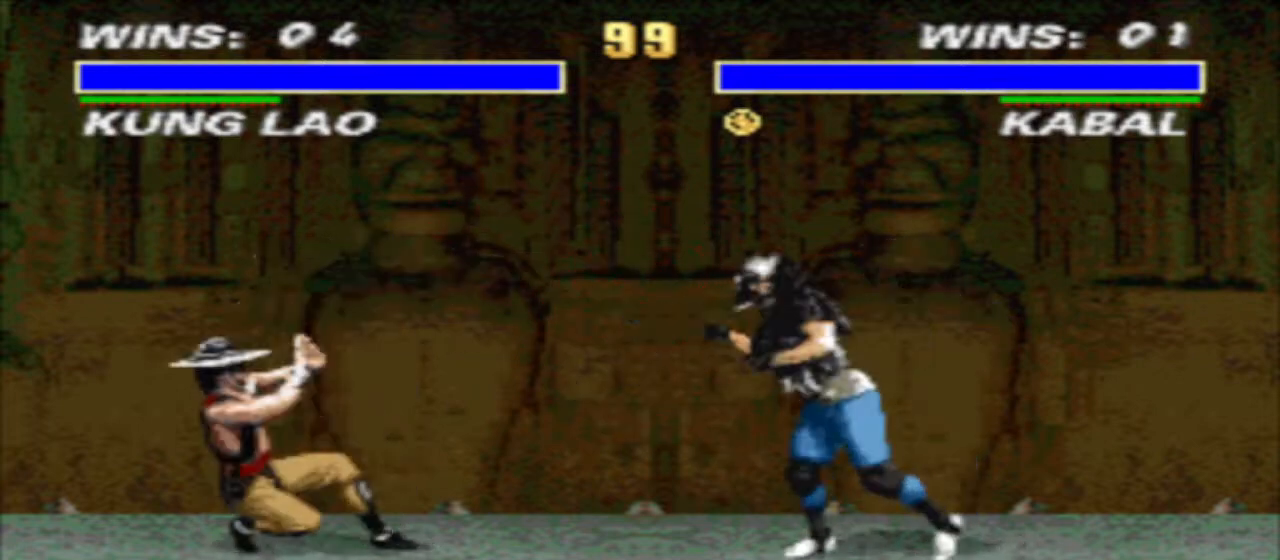
{"buttons": ["TRIANGLE", "R1", "DPAD_DOWN", "DPAD_LEFT"], "events": [[33, "DPAD_LEFT", "up"], [67, "DPAD_RIGHT", "down"], [67, "TRIANGLE", "up"], [200, "CIRCLE", "down"], [200, "DPAD_LEFT", "down"], [200, "DPAD_RIGHT", "up"], [267, "CIRCLE", "up"], [333, "DPAD_DOWN", "down"], [367, "TRIANGLE", "down"]]}
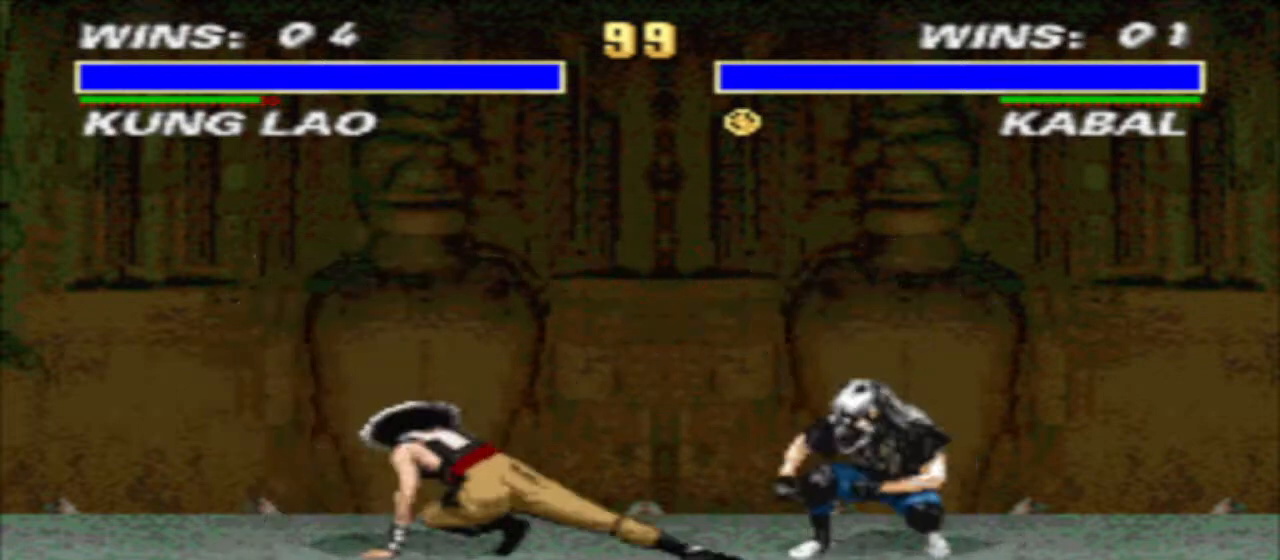
{"buttons": ["CROSS", "TRIANGLE", "R1", "DPAD_DOWN", "DPAD_LEFT"], "events": [[133, "DPAD_DOWN", "up"], [133, "DPAD_LEFT", "up"], [133, "TRIANGLE", "up"], [200, "DPAD_RIGHT", "down"], [267, "CROSS", "down"], [333, "DPAD_DOWN", "down"], [367, "TRIANGLE", "down"], [433, "DPAD_LEFT", "down"], [433, "DPAD_RIGHT", "up"]]}
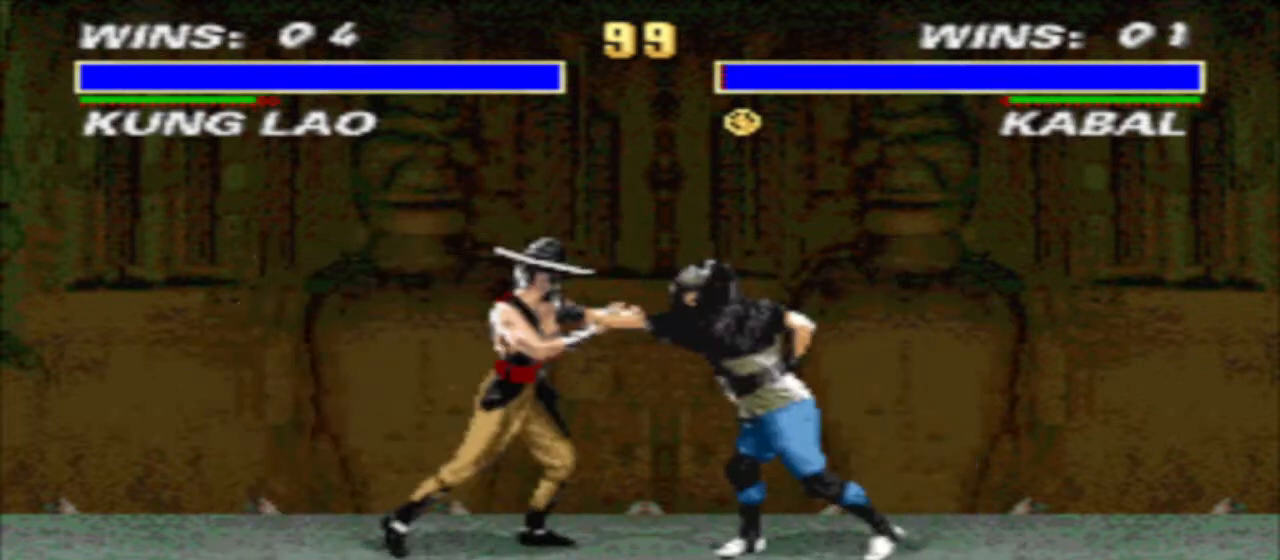
{"buttons": ["R1", "DPAD_RIGHT"], "events": [[100, "CROSS", "up"], [267, "DPAD_DOWN", "up"], [267, "DPAD_LEFT", "up"], [333, "TRIANGLE", "up"], [367, "DPAD_RIGHT", "down"]]}
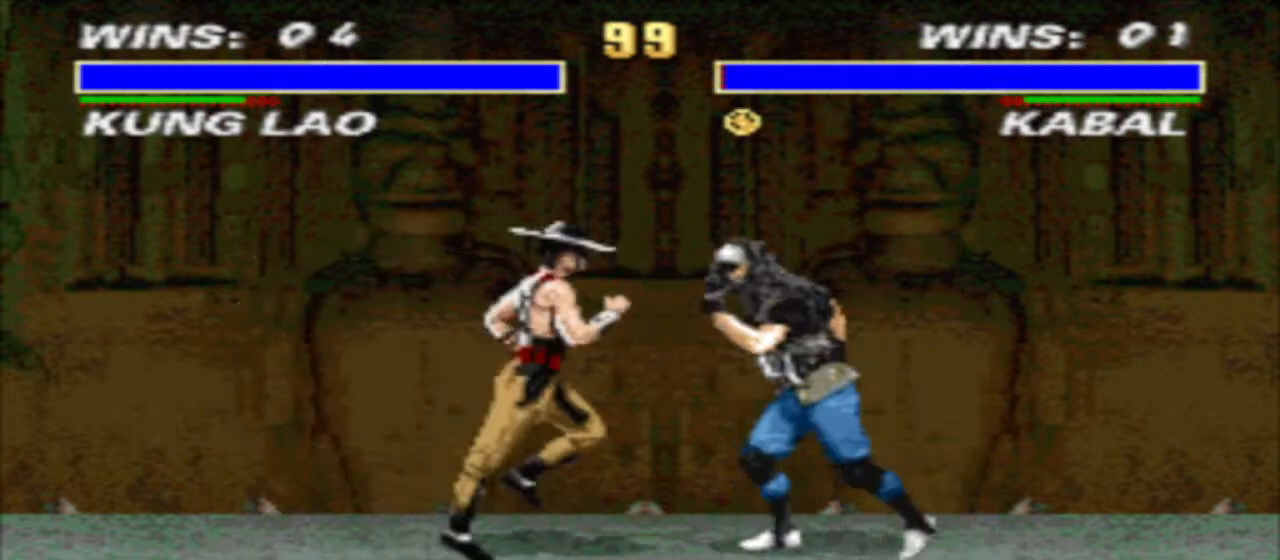
{"buttons": ["R1"], "events": [[33, "CROSS", "down"], [100, "DPAD_DOWN", "down"], [133, "TRIANGLE", "down"], [400, "CROSS", "up"], [400, "DPAD_LEFT", "down"], [400, "DPAD_RIGHT", "up"], [500, "DPAD_DOWN", "up"], [500, "DPAD_LEFT", "up"], [500, "TRIANGLE", "up"]]}
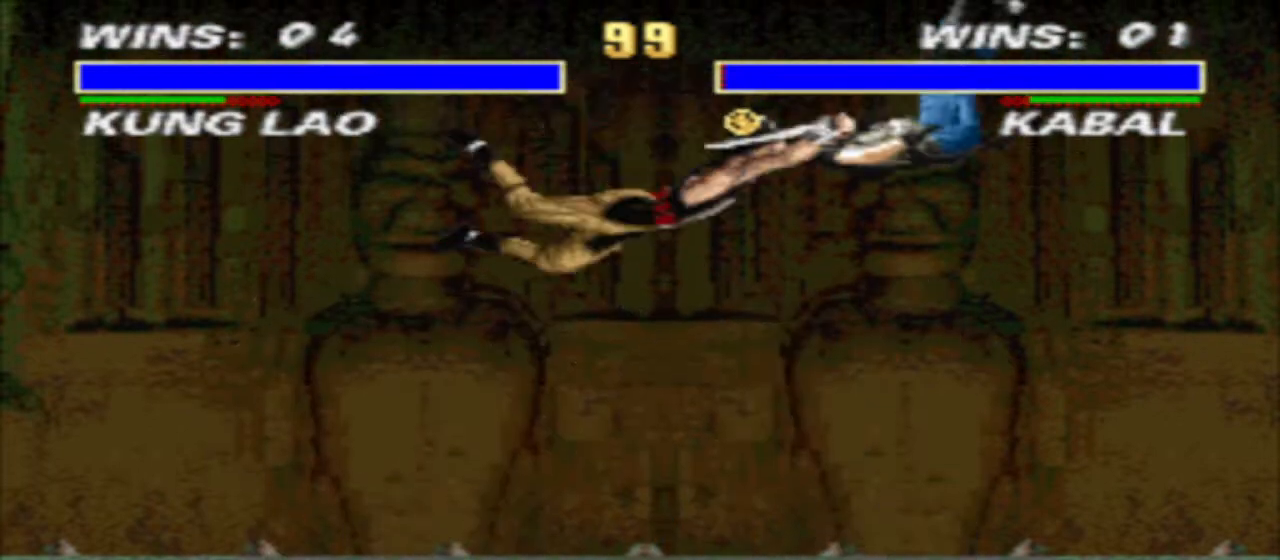
{"buttons": ["DPAD_UP"], "events": [[67, "R1", "up"], [400, "DPAD_UP", "down"]]}